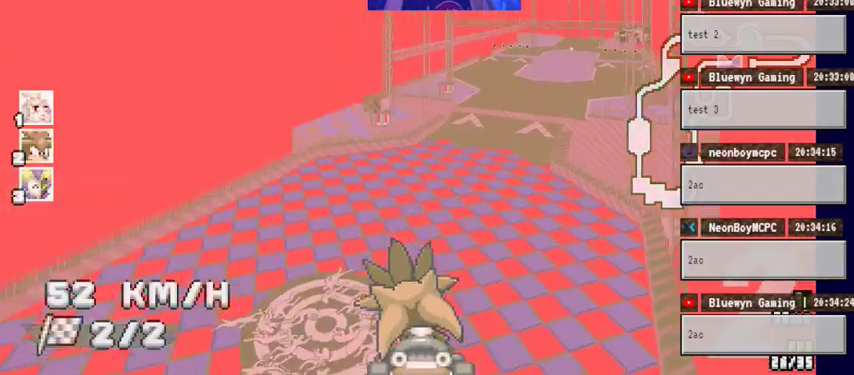
Gameplay with a controller (Xbox layout); each line is a JSON object with the inputs held at the frame after it. "events" lists button and stick changes between this image and that frame as [ms after this image, input, new state], when the widget could be followed in between. Not read: HOME L1 L2 L3 R1 R2 R3.
{"buttons": ["A"], "left_stick": "center", "right_stick": "center", "events": []}
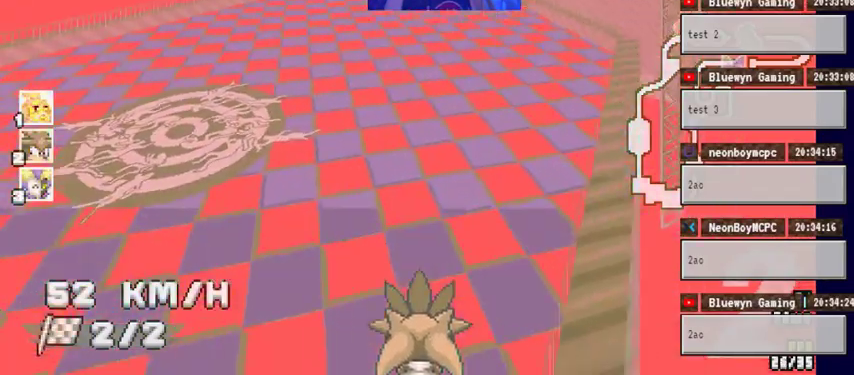
{"buttons": ["A"], "left_stick": "center", "right_stick": "center", "events": []}
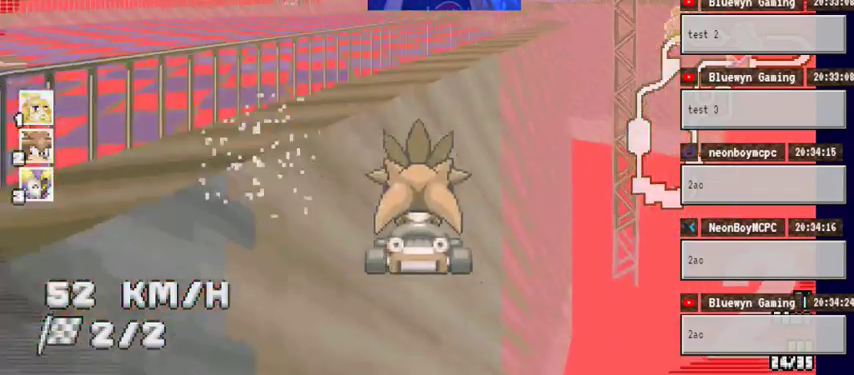
{"buttons": ["A"], "left_stick": "center", "right_stick": "center", "events": []}
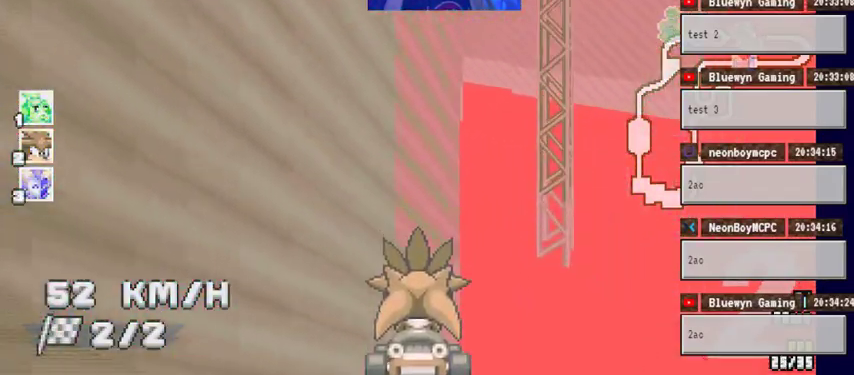
{"buttons": ["A"], "left_stick": "center", "right_stick": "center", "events": []}
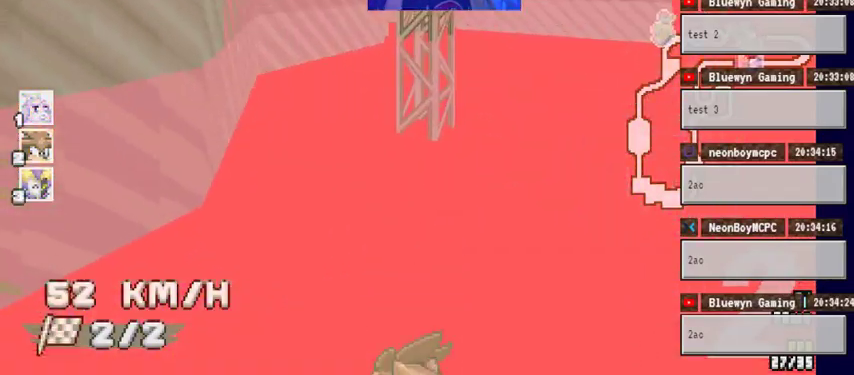
{"buttons": ["A"], "left_stick": "center", "right_stick": "center", "events": []}
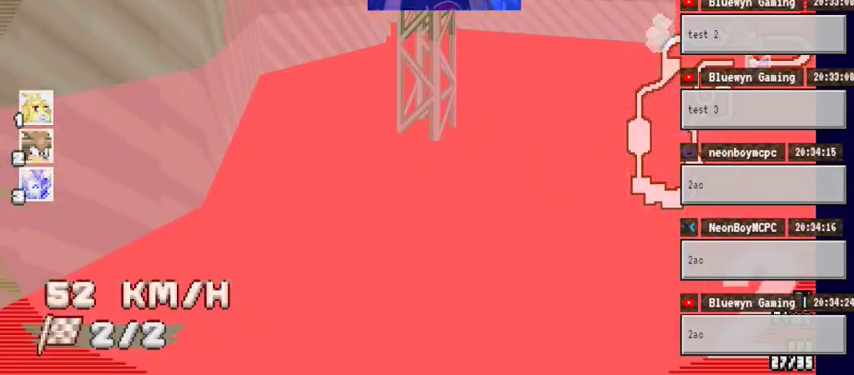
{"buttons": ["A"], "left_stick": "center", "right_stick": "center", "events": []}
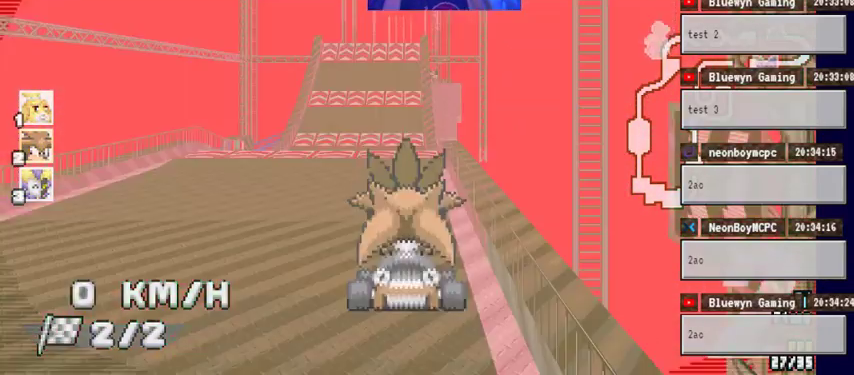
{"buttons": ["A"], "left_stick": "center", "right_stick": "center", "events": []}
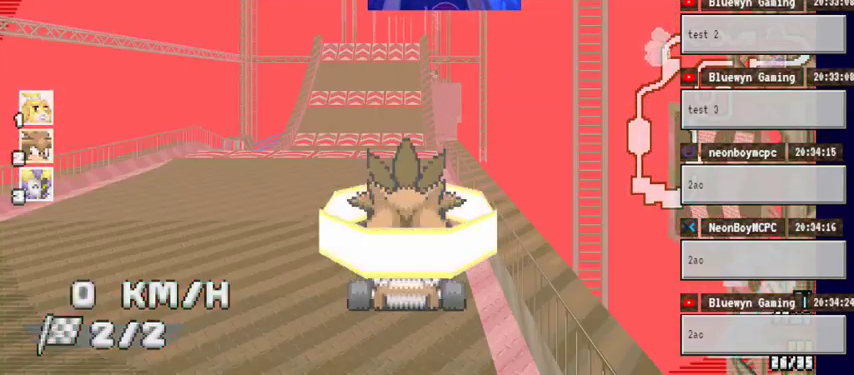
{"buttons": ["A"], "left_stick": "center", "right_stick": "center", "events": [[367, "left_stick", "left"], [433, "left_stick", "center"]]}
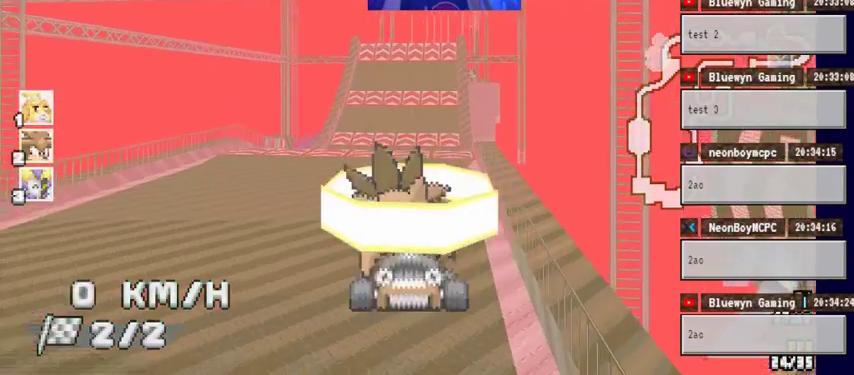
{"buttons": ["A"], "left_stick": "center", "right_stick": "center", "events": []}
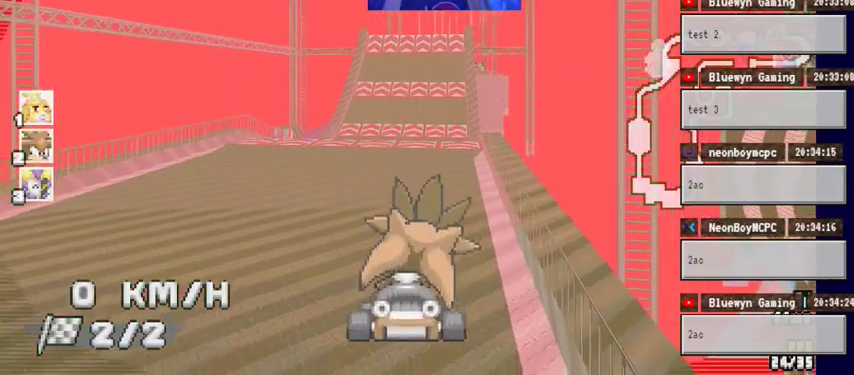
{"buttons": ["A"], "left_stick": "center", "right_stick": "center", "events": []}
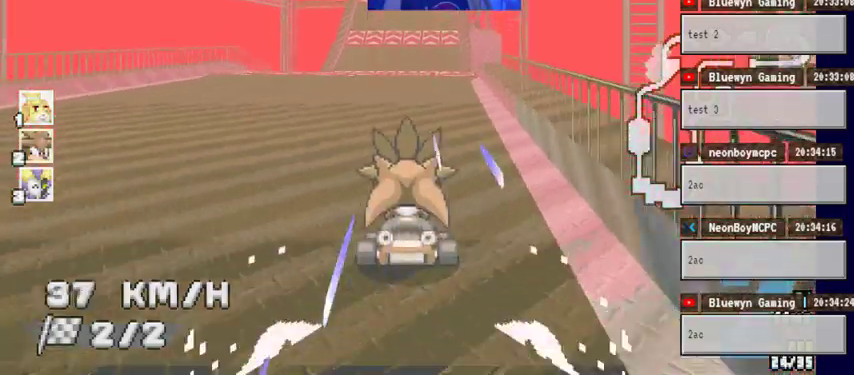
{"buttons": ["A"], "left_stick": "center", "right_stick": "center", "events": []}
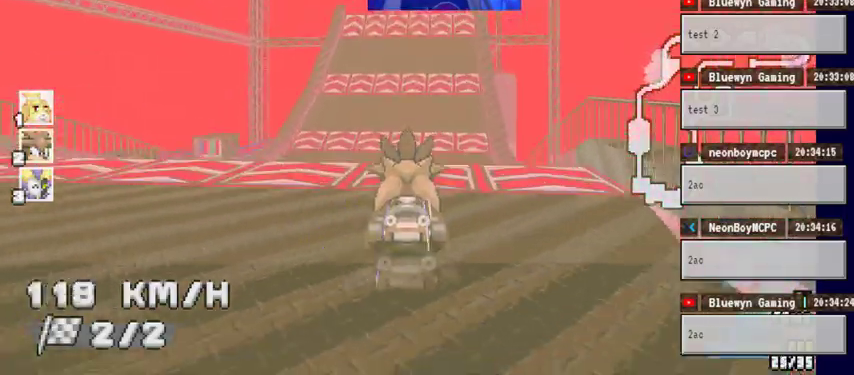
{"buttons": ["A"], "left_stick": "center", "right_stick": "center", "events": []}